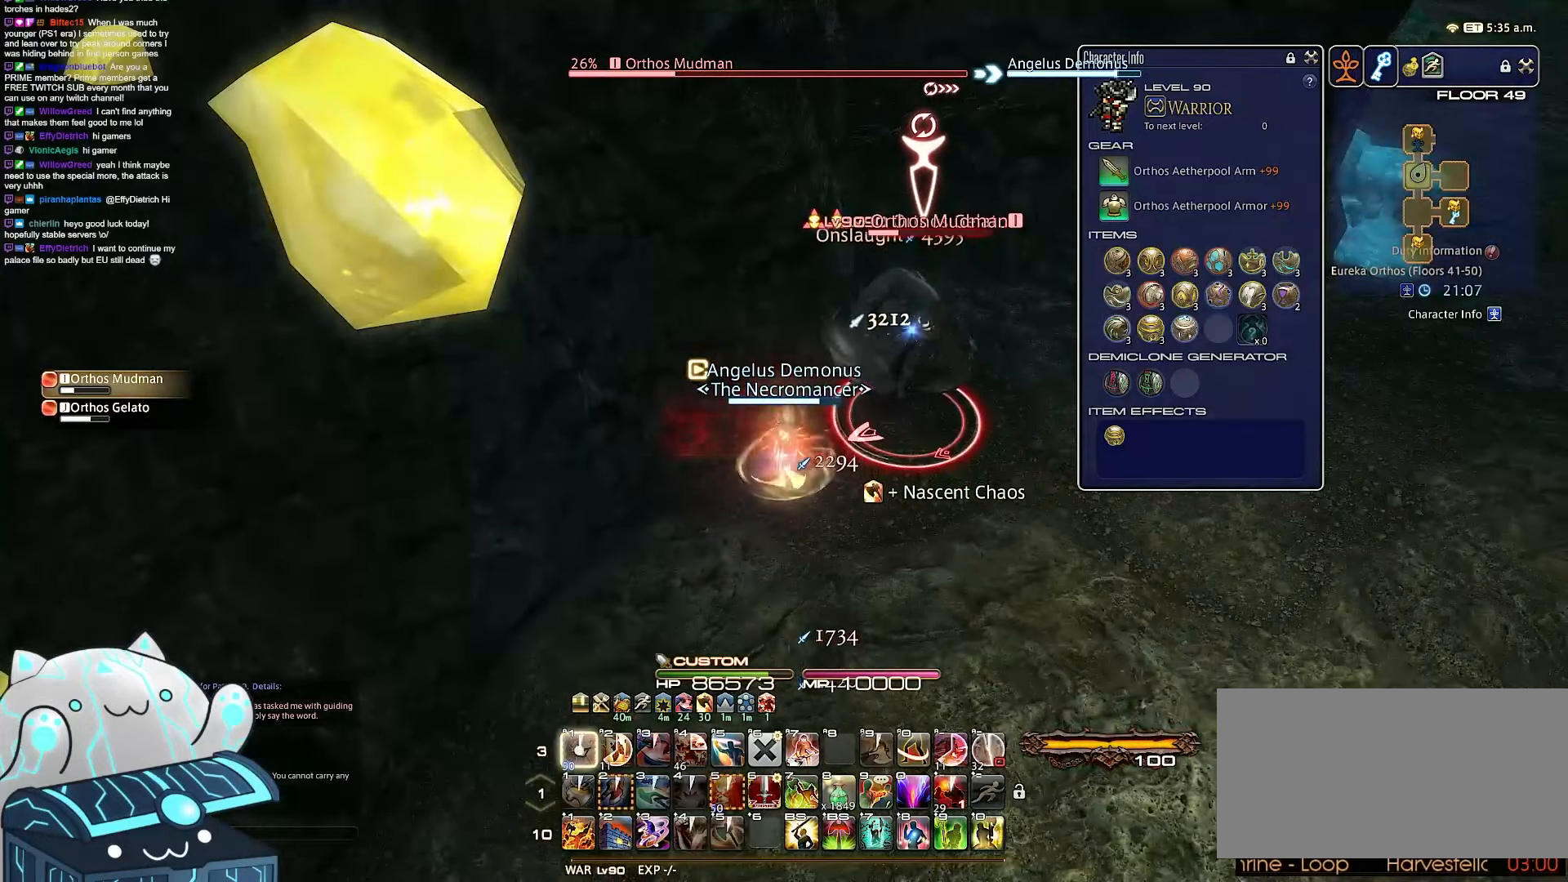
Gameplay with keyboard; each line is a JSON object with the keys held at the frame after it. "events" lists presses ("down") and releases ("up") of ".", "/", "0", "1", "2", "3", "4", "5", "6", "7", "8", "9", "a", "alt_l", "b", "backslash", "backspace", "c", "caps_lock", "comma", "ctrl_l", "ctrl_r", "d", "e", "equals", "escape", "f", "f1", "f10", "f11", "f12", "f2", "f3", "f4", "f5", "f6", "f7", "f8", "f9", "g", "h", "i", "j", "k", "l", "m", "minus", "n", "o", "q", "quote", "r", "rbracket", "return", "s", "semicolon", "shift_l", "shift_r", "space", "t", "tab", "tilde", "u", "v", "w", "x", "y" and "z" between this image and that frame as [ms after this image, input, new state], when the widget could be followed in between. No other keys are recorded. Mouse input is not recorded. Not read: alt_r lbracket p.
{"keys": ["1", "d", "w"], "events": [[267, "d", "down"], [417, "w", "down"]]}
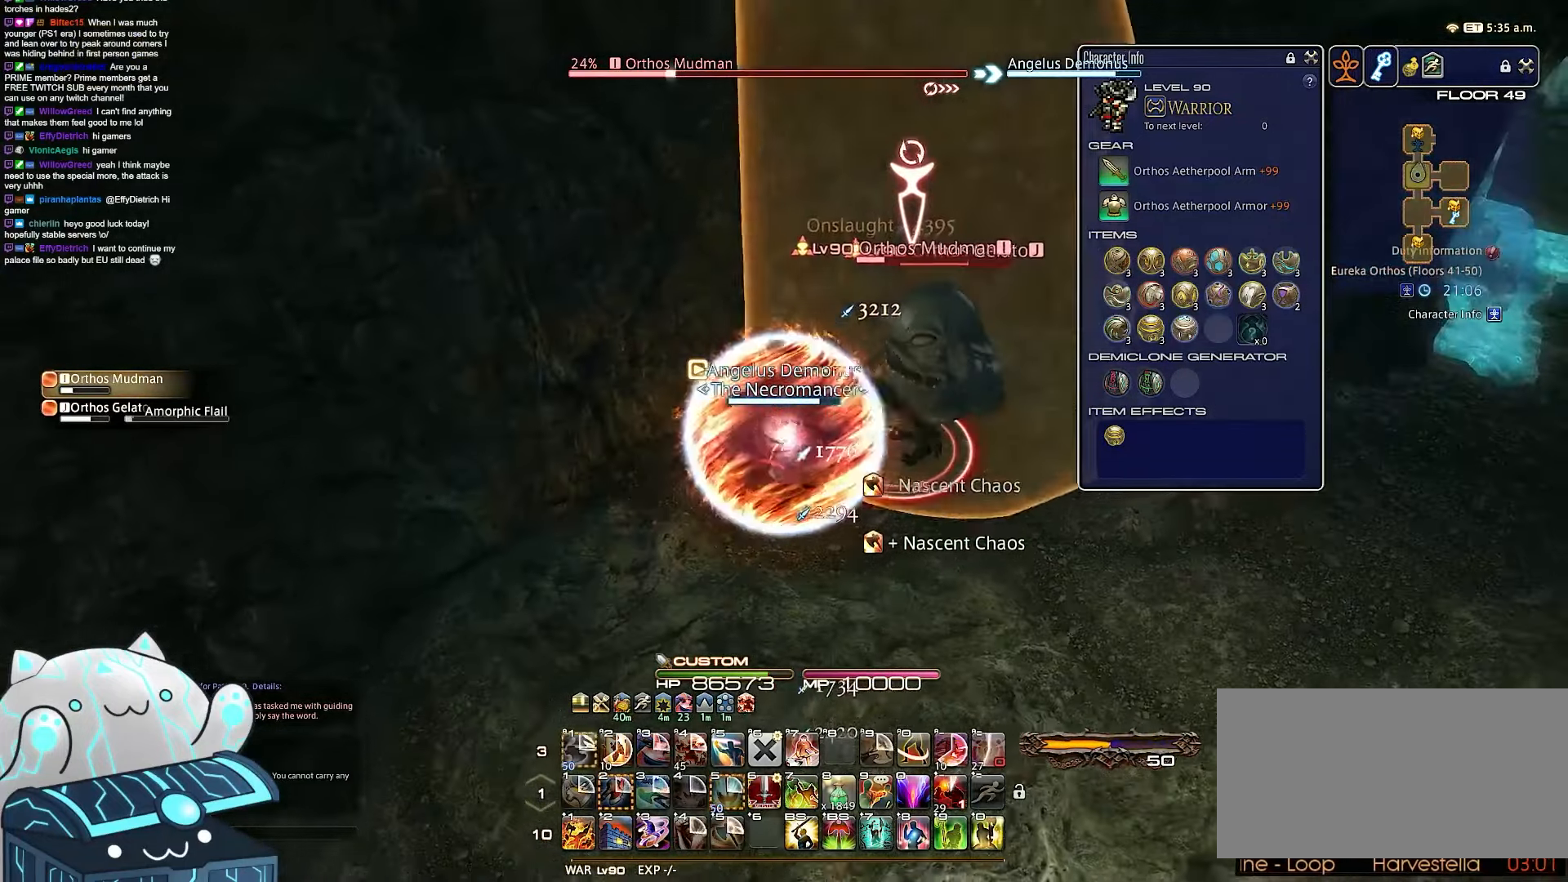
{"keys": ["a", "d"], "events": [[100, "1", "up"], [350, "a", "down"], [467, "w", "up"]]}
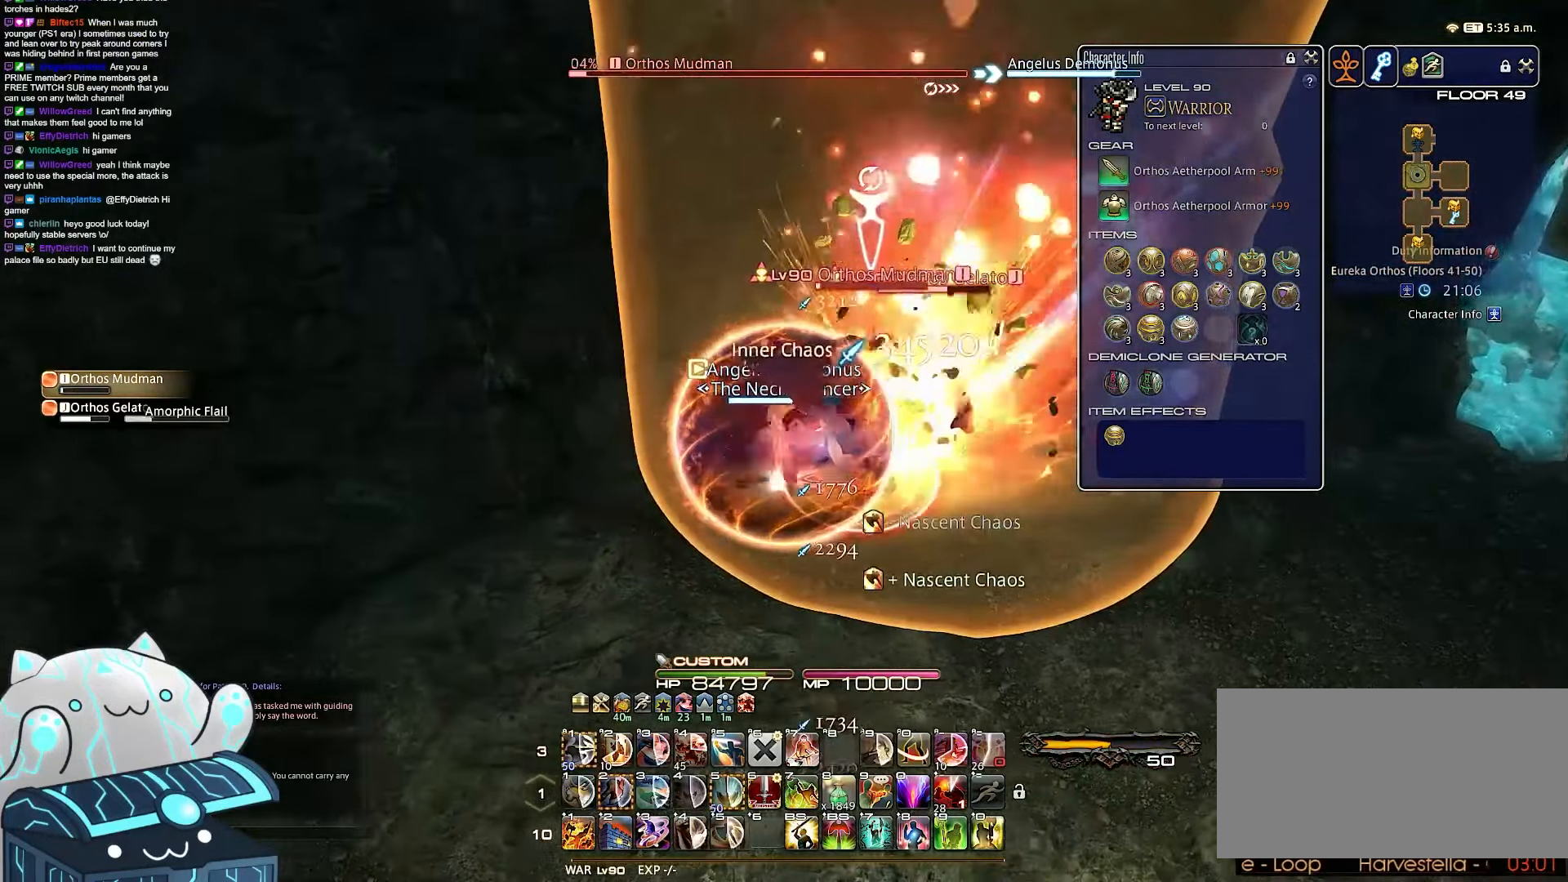
{"keys": ["a", "rbracket", "s"], "events": [[67, "d", "up"], [117, "rbracket", "down"], [167, "s", "down"]]}
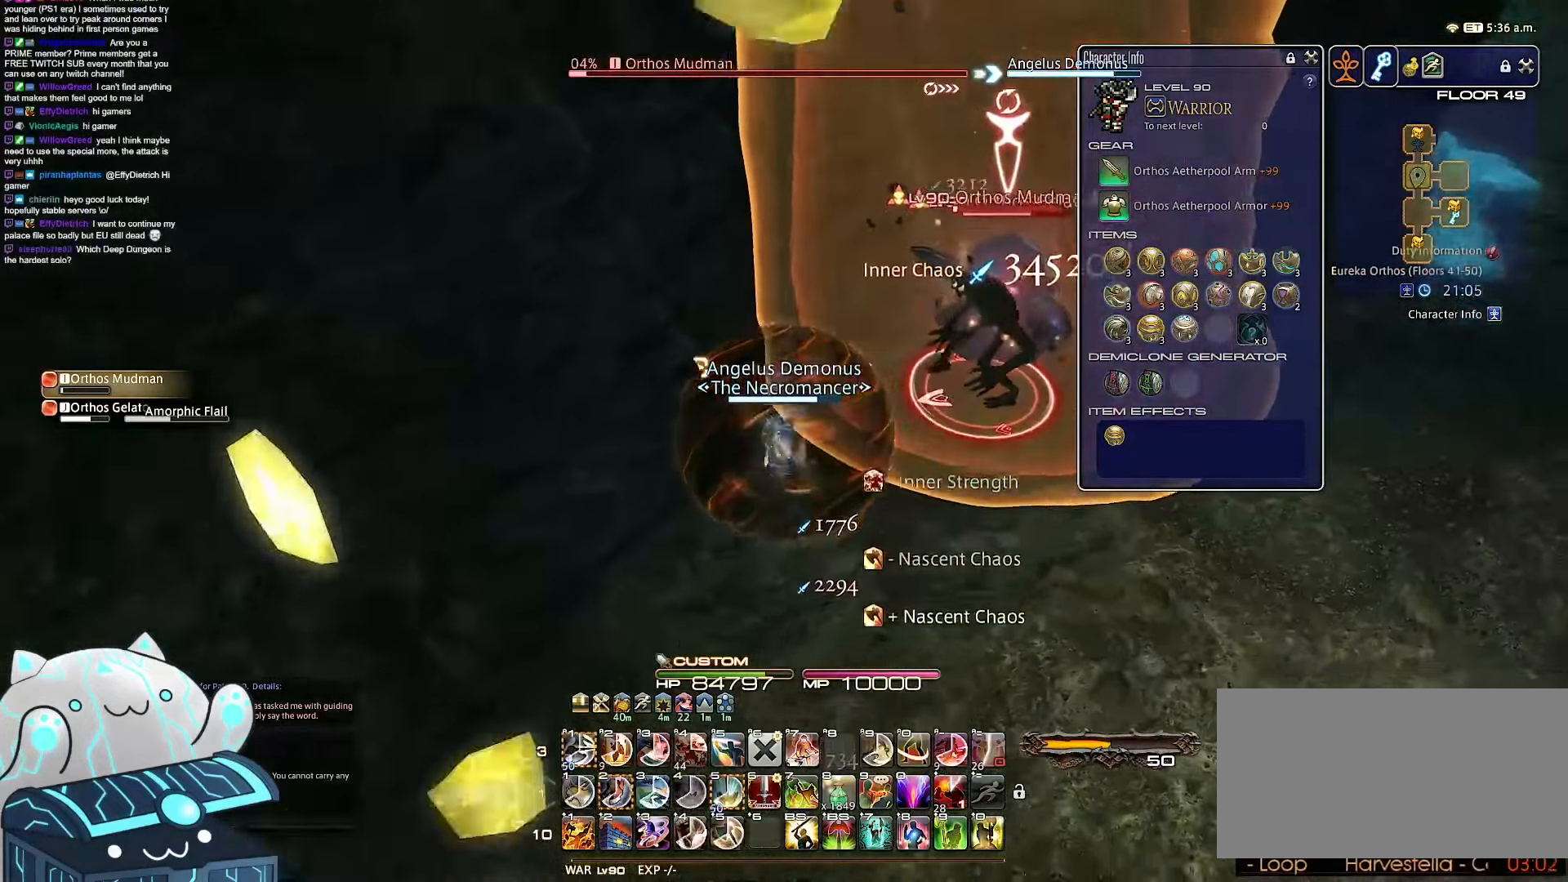
{"keys": ["e", "return", "s"], "events": [[67, "e", "down"], [283, "return", "down"], [333, "rbracket", "up"], [500, "a", "up"]]}
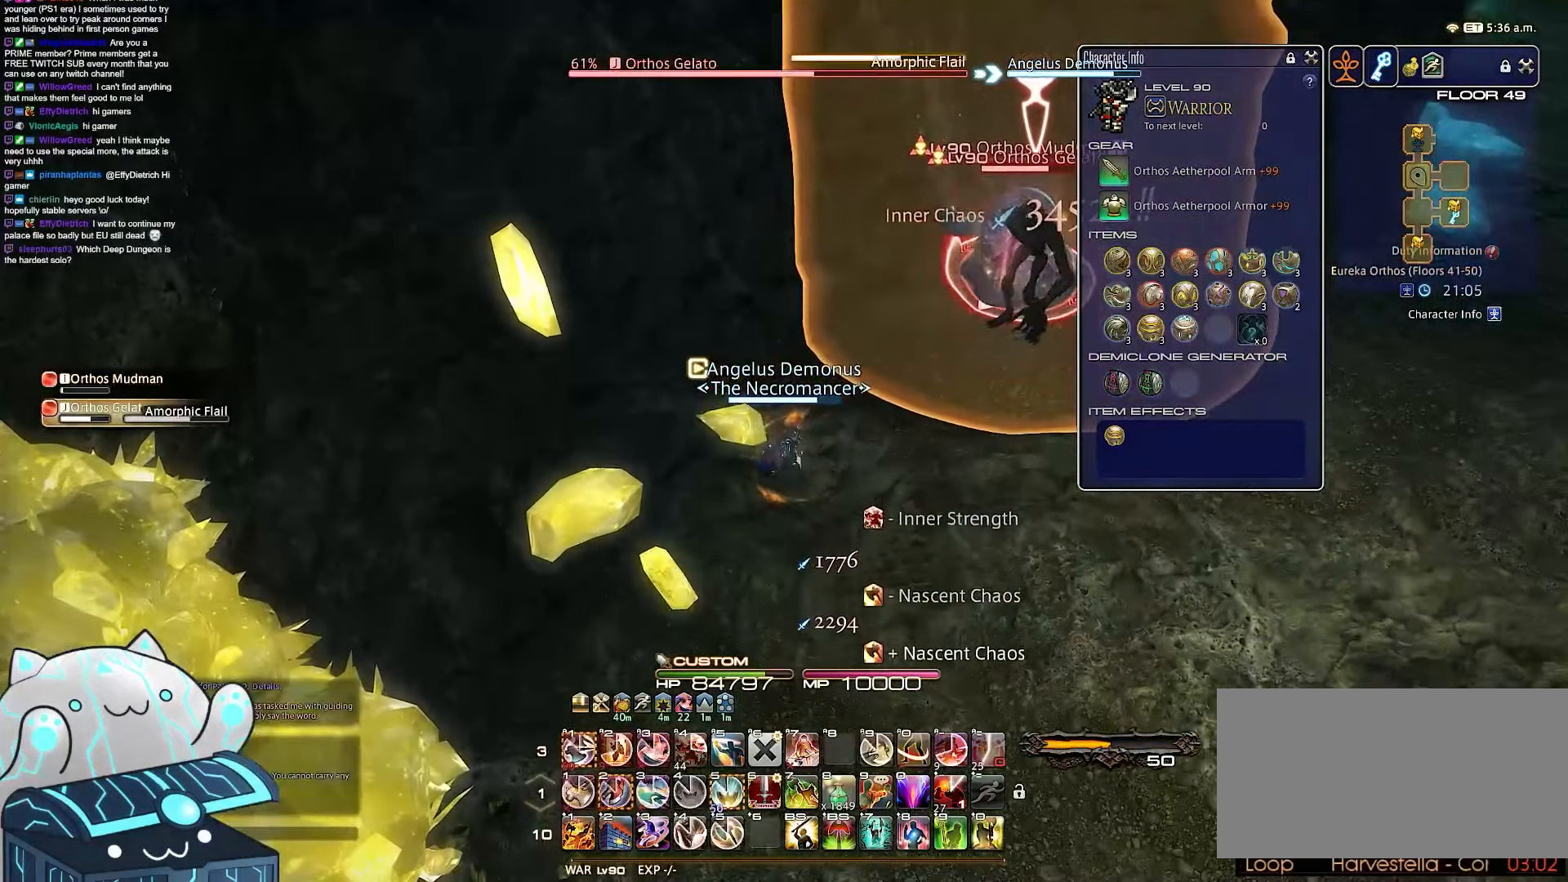
{"keys": [], "events": [[100, "e", "up"], [250, "s", "up"], [267, "return", "up"]]}
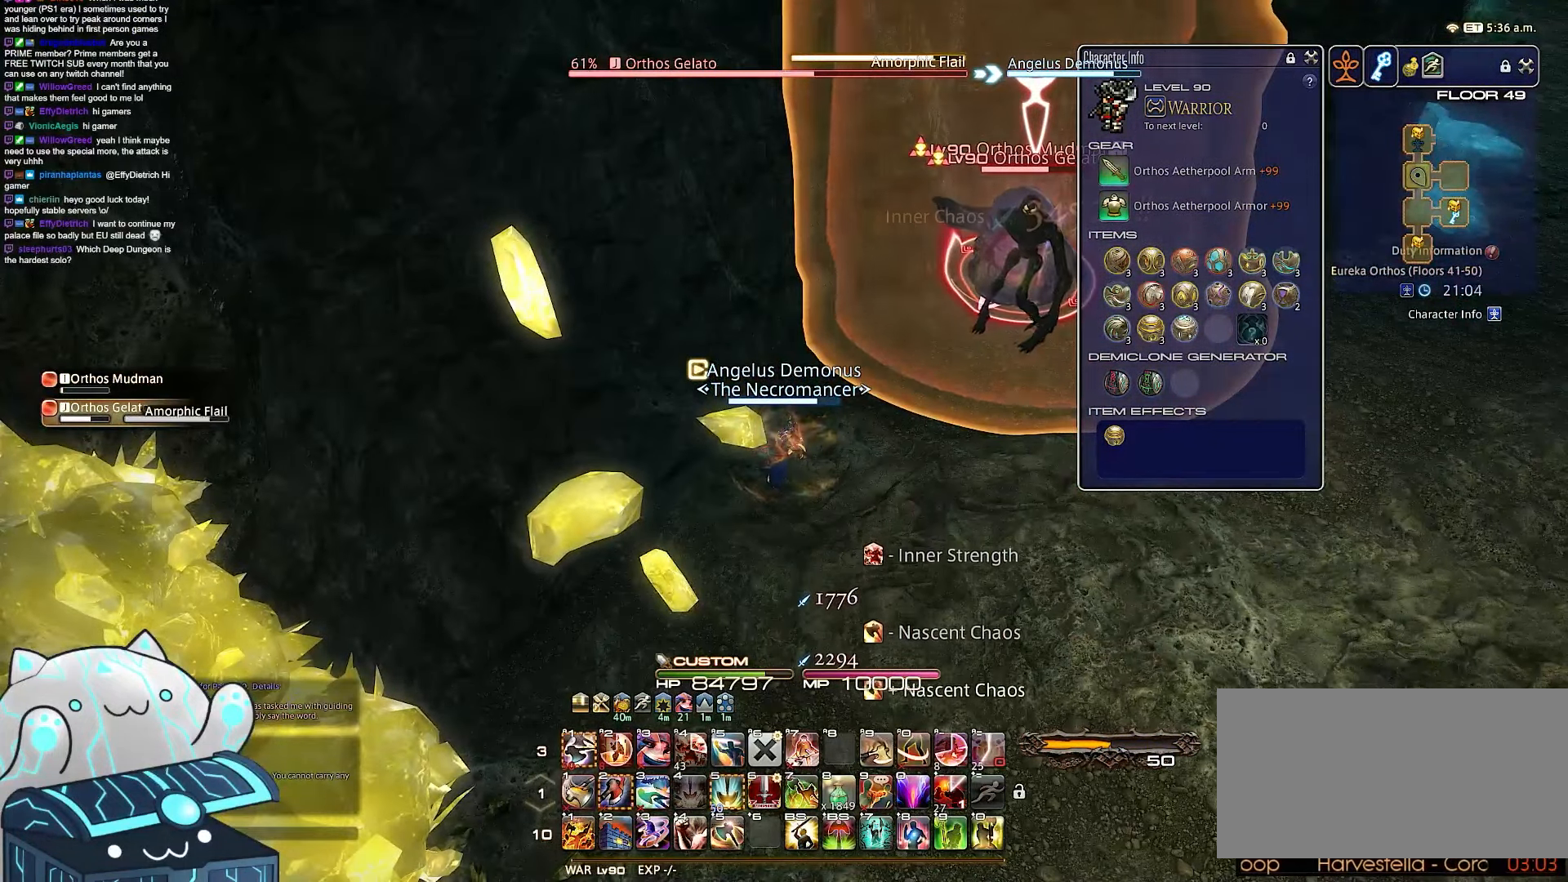
{"keys": [], "events": []}
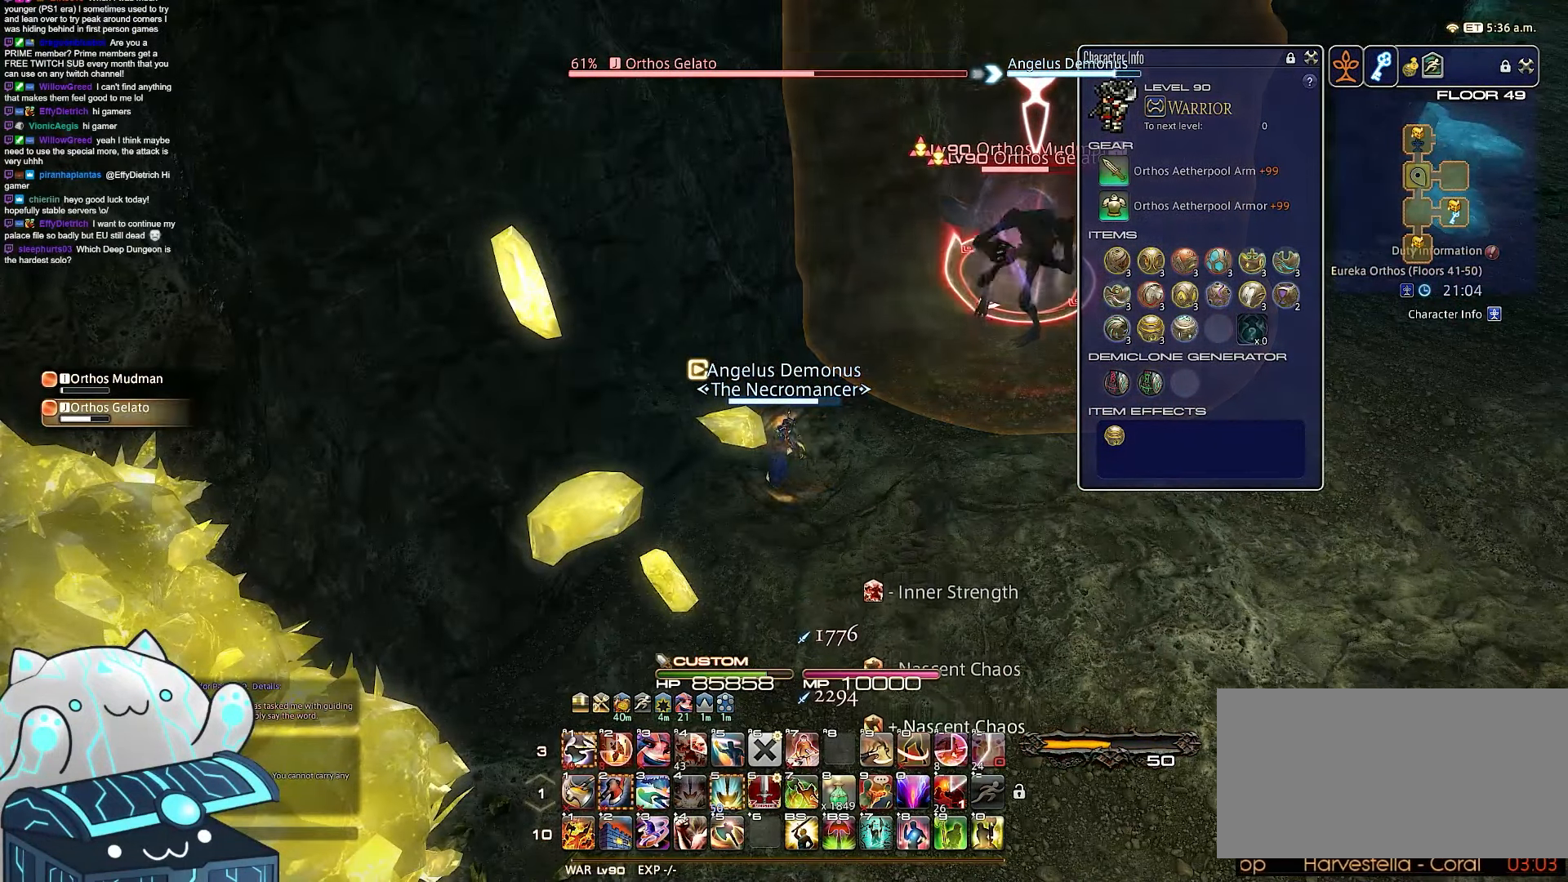
{"keys": ["d", "w"], "events": [[333, "w", "down"], [350, "d", "down"]]}
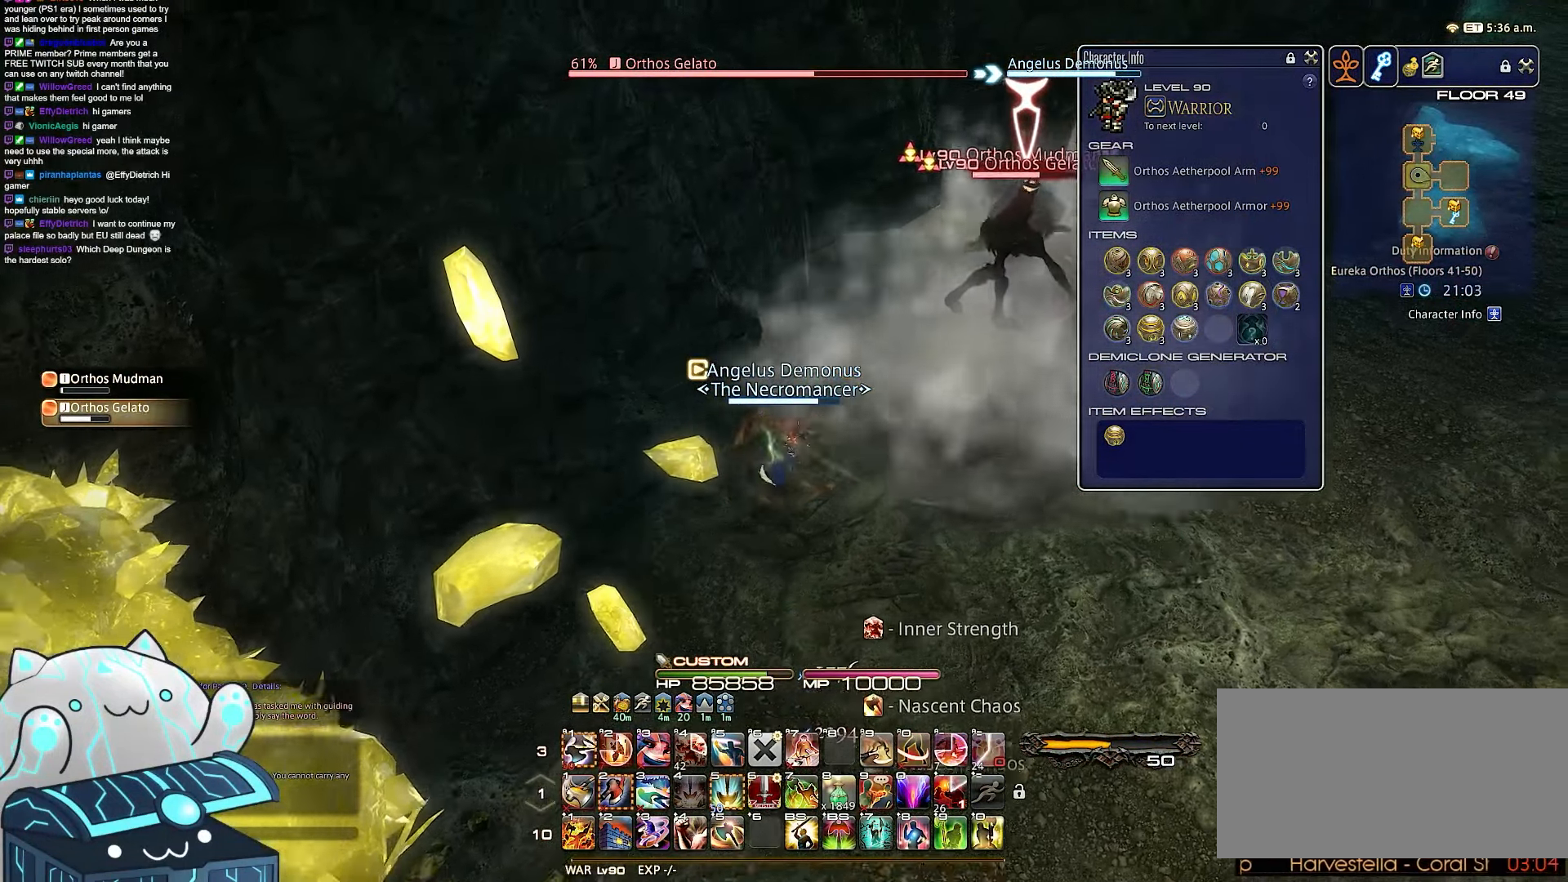
{"keys": ["d", "rbracket", "w"], "events": [[483, "rbracket", "down"]]}
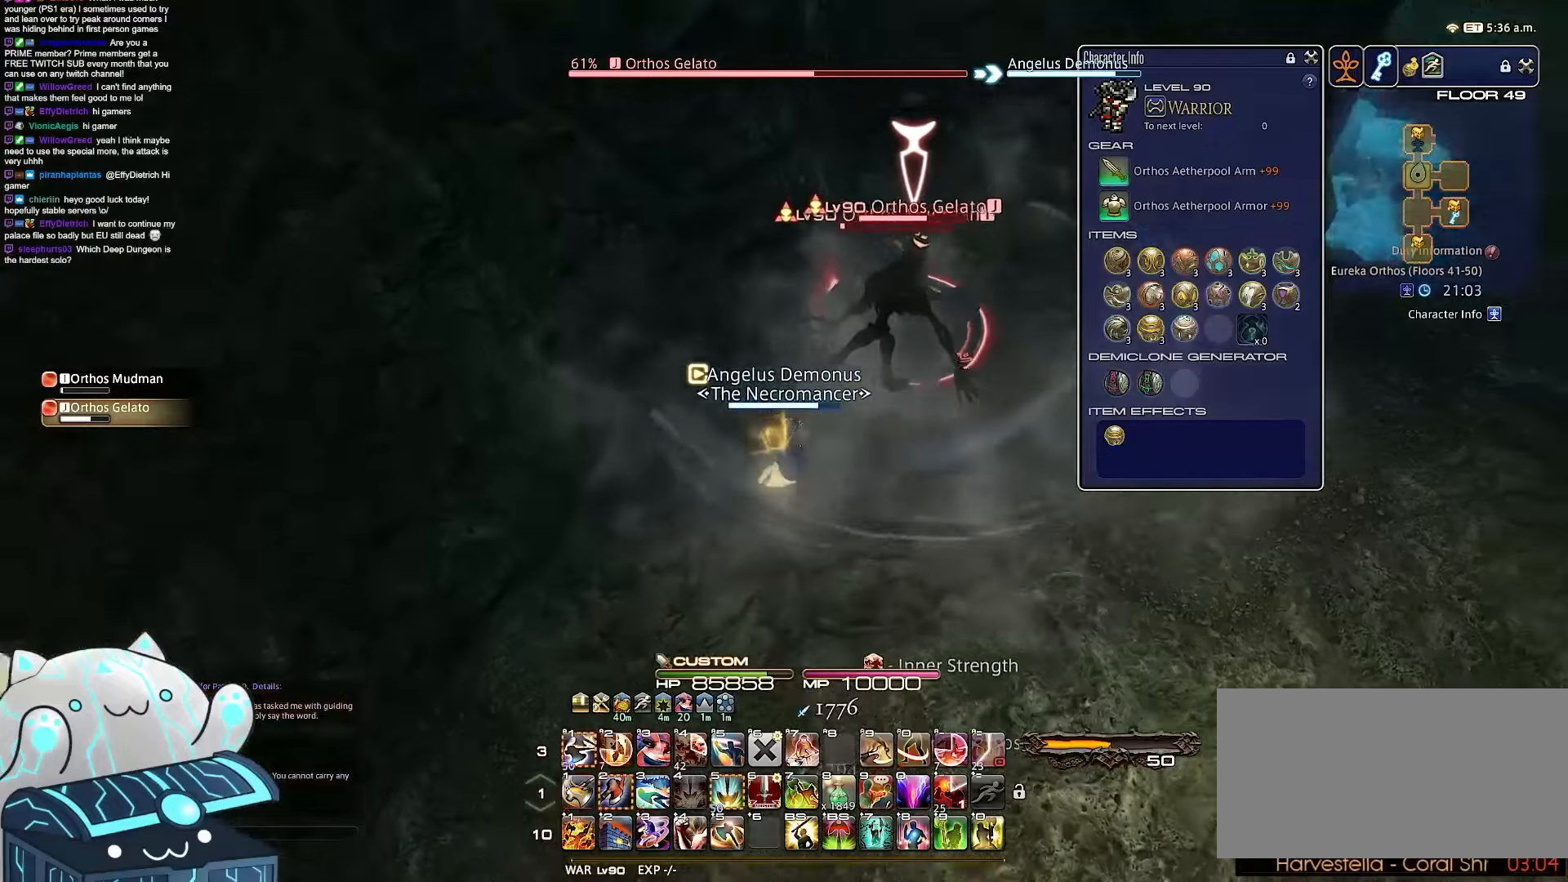
{"keys": ["2", "d", "w"], "events": [[167, "2", "down"], [350, "rbracket", "up"]]}
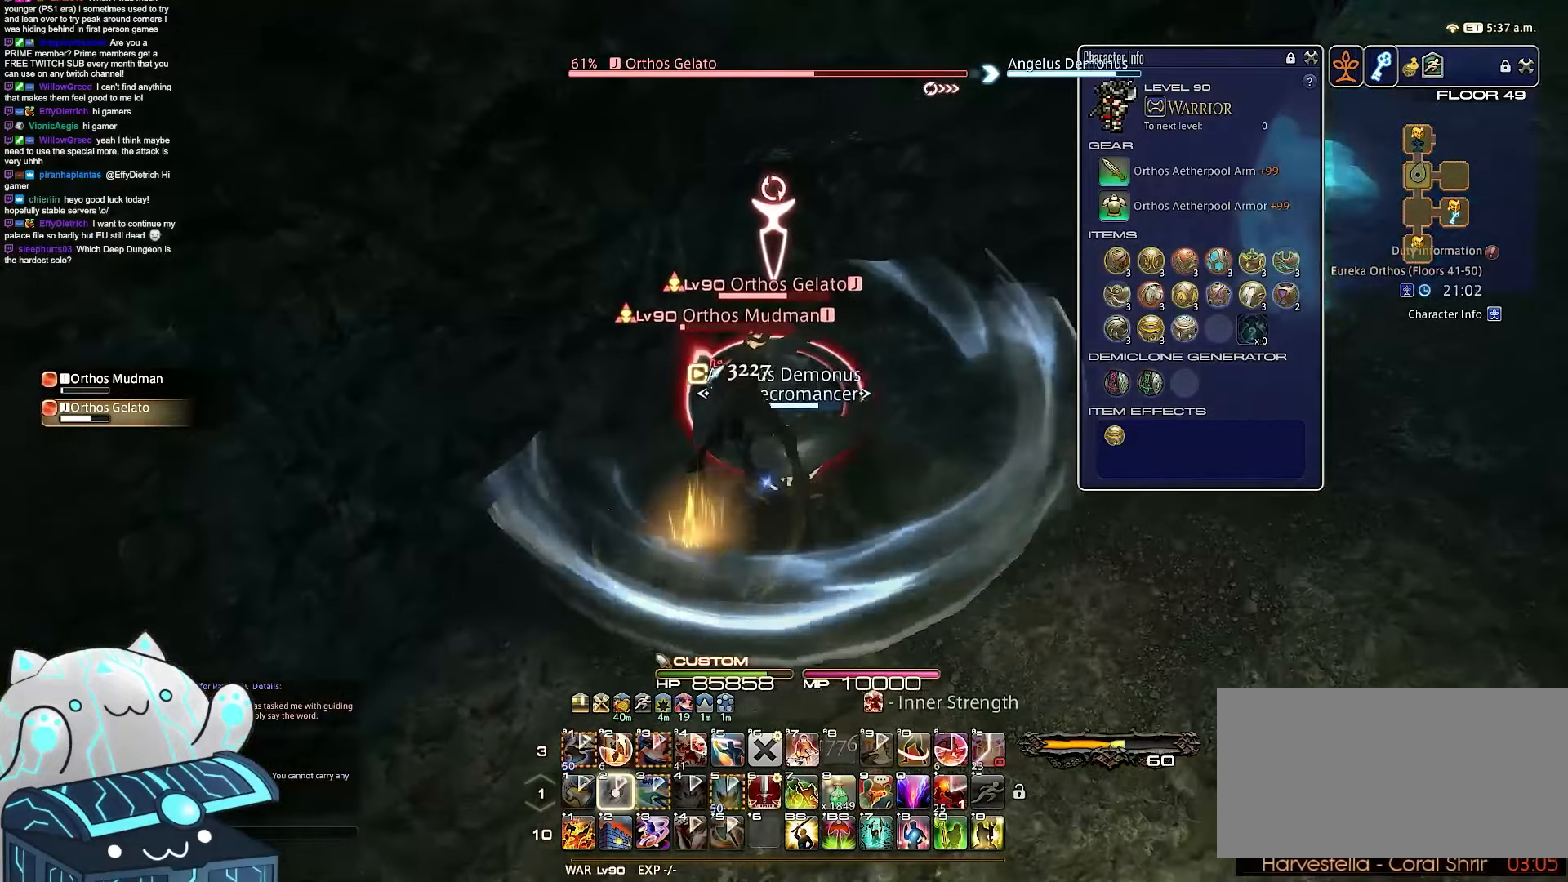
{"keys": ["2", "d", "minus", "w"], "events": [[283, "minus", "down"]]}
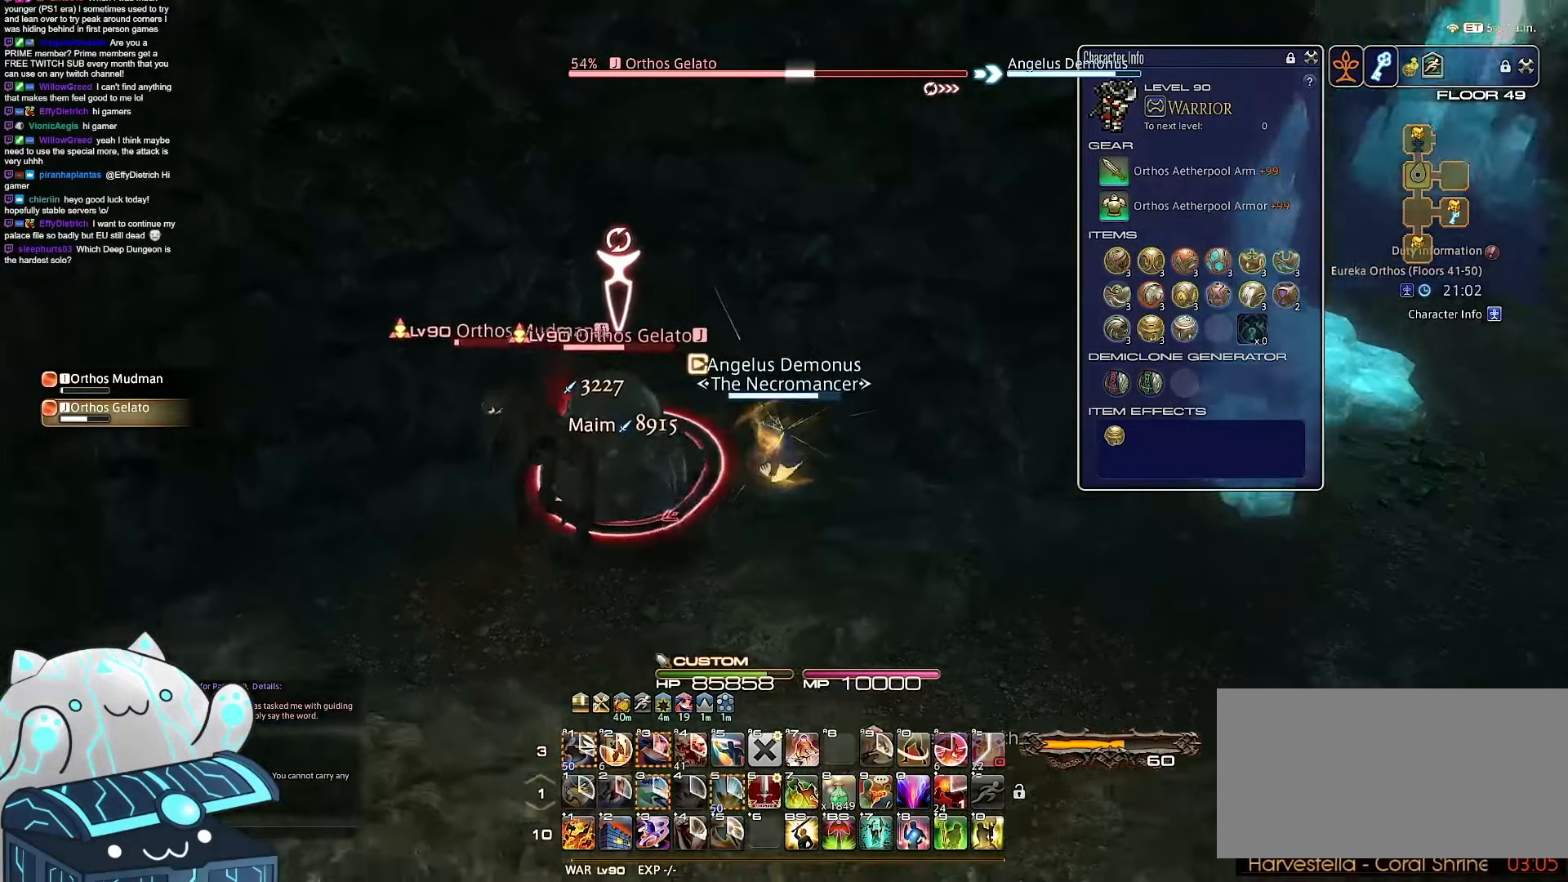
{"keys": ["a", "d", "return", "w"], "events": [[133, "2", "up"], [167, "a", "down"], [267, "w", "up"], [283, "return", "down"], [400, "minus", "up"], [467, "w", "down"]]}
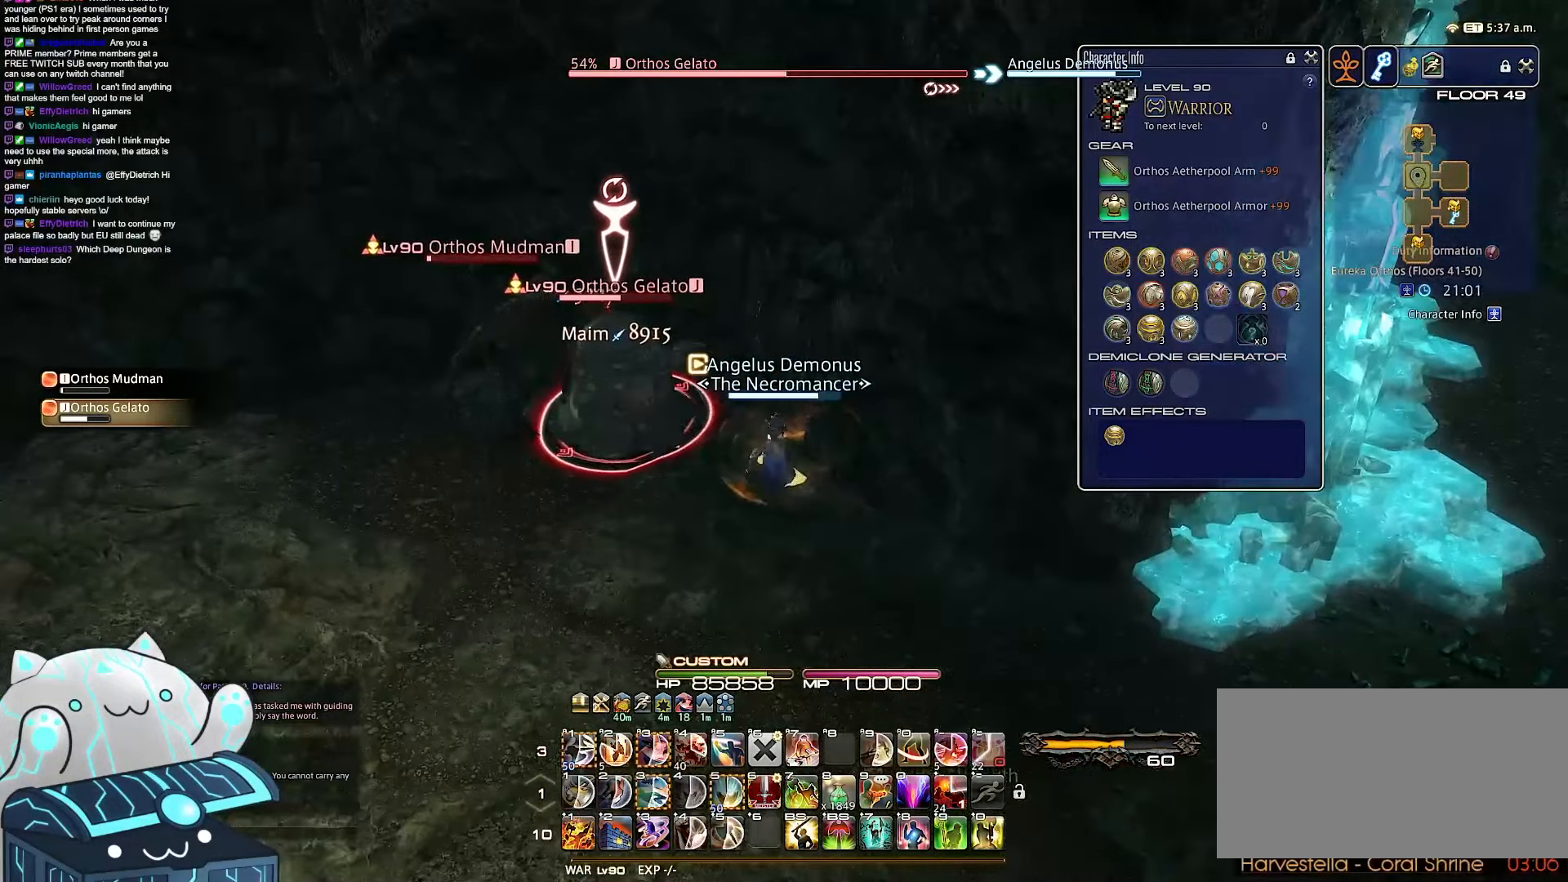
{"keys": ["w"], "events": [[50, "d", "up"], [167, "a", "up"], [167, "return", "up"]]}
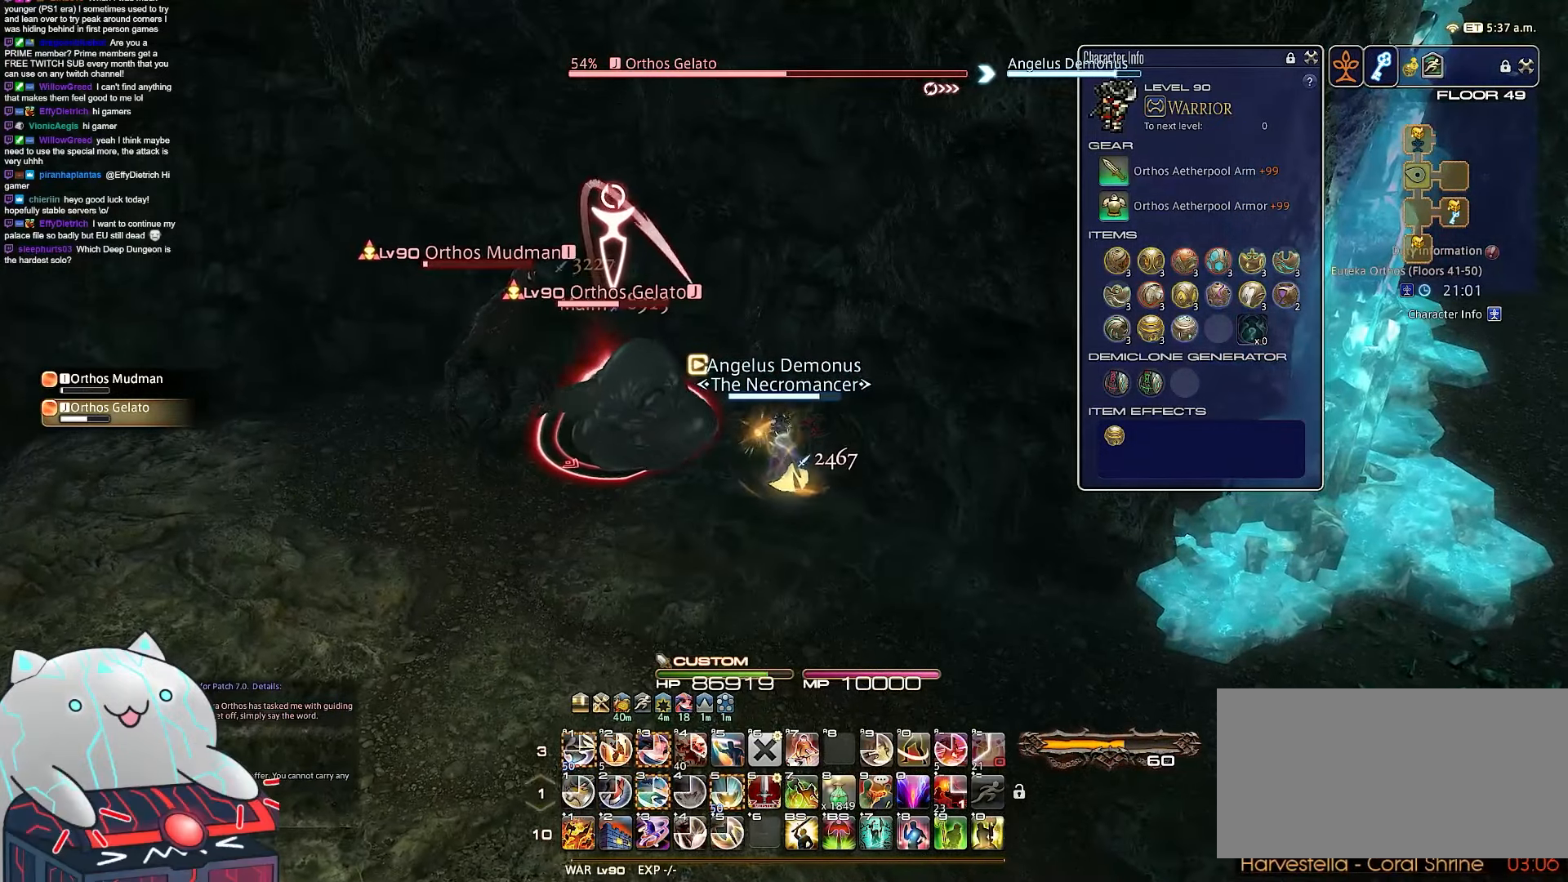
{"keys": ["3", "w"], "events": [[33, "a", "down"], [383, "3", "down"], [433, "a", "up"]]}
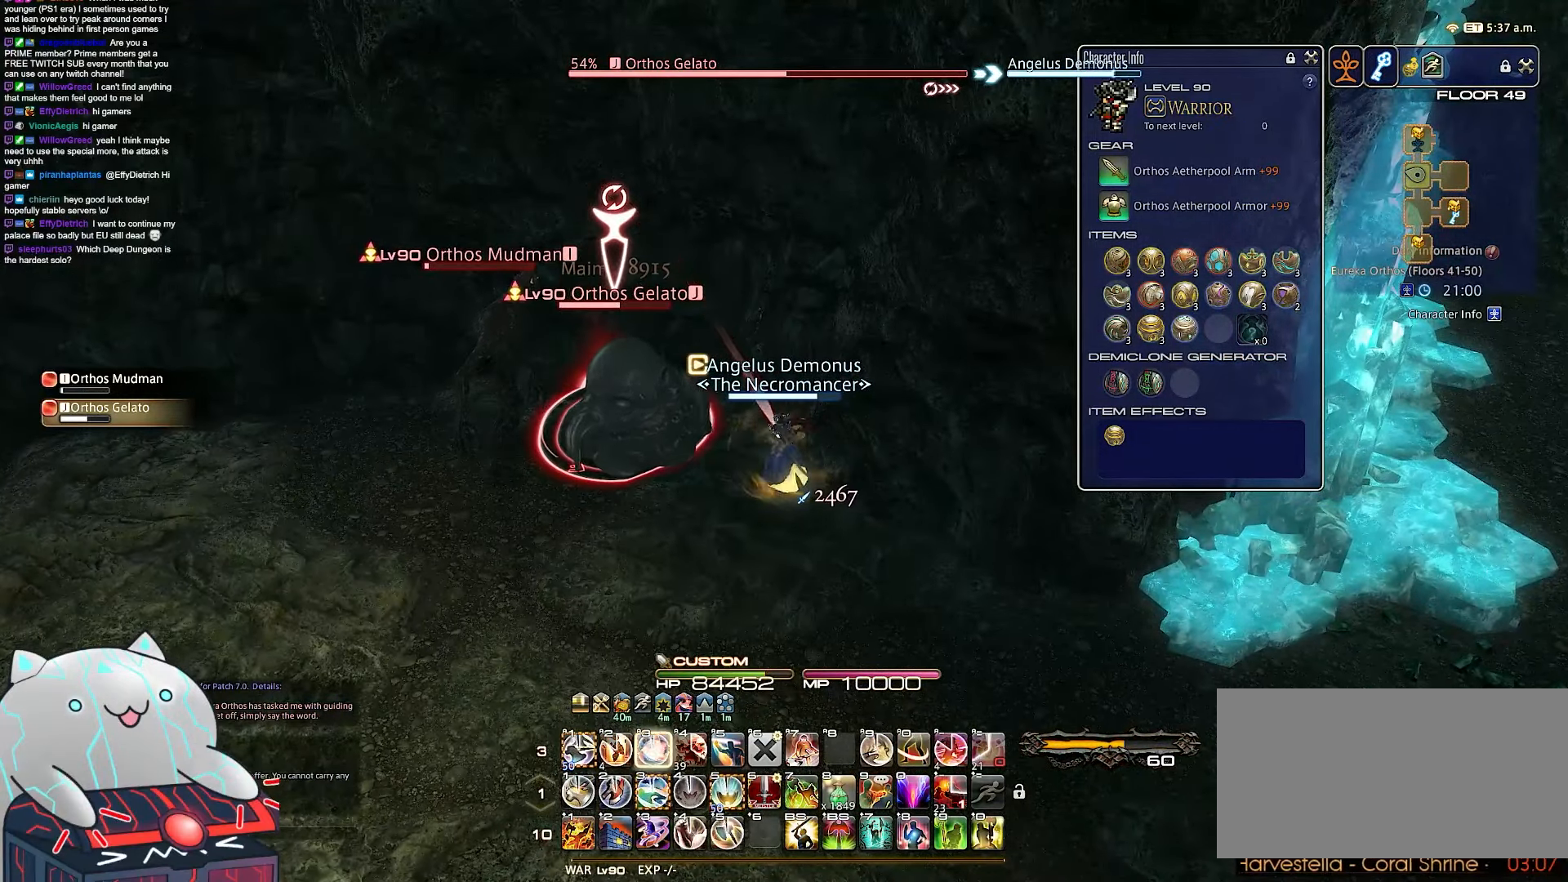
{"keys": ["3", "a", "rbracket", "w"], "events": [[83, "w", "up"], [367, "rbracket", "down"], [400, "a", "down"], [417, "w", "down"]]}
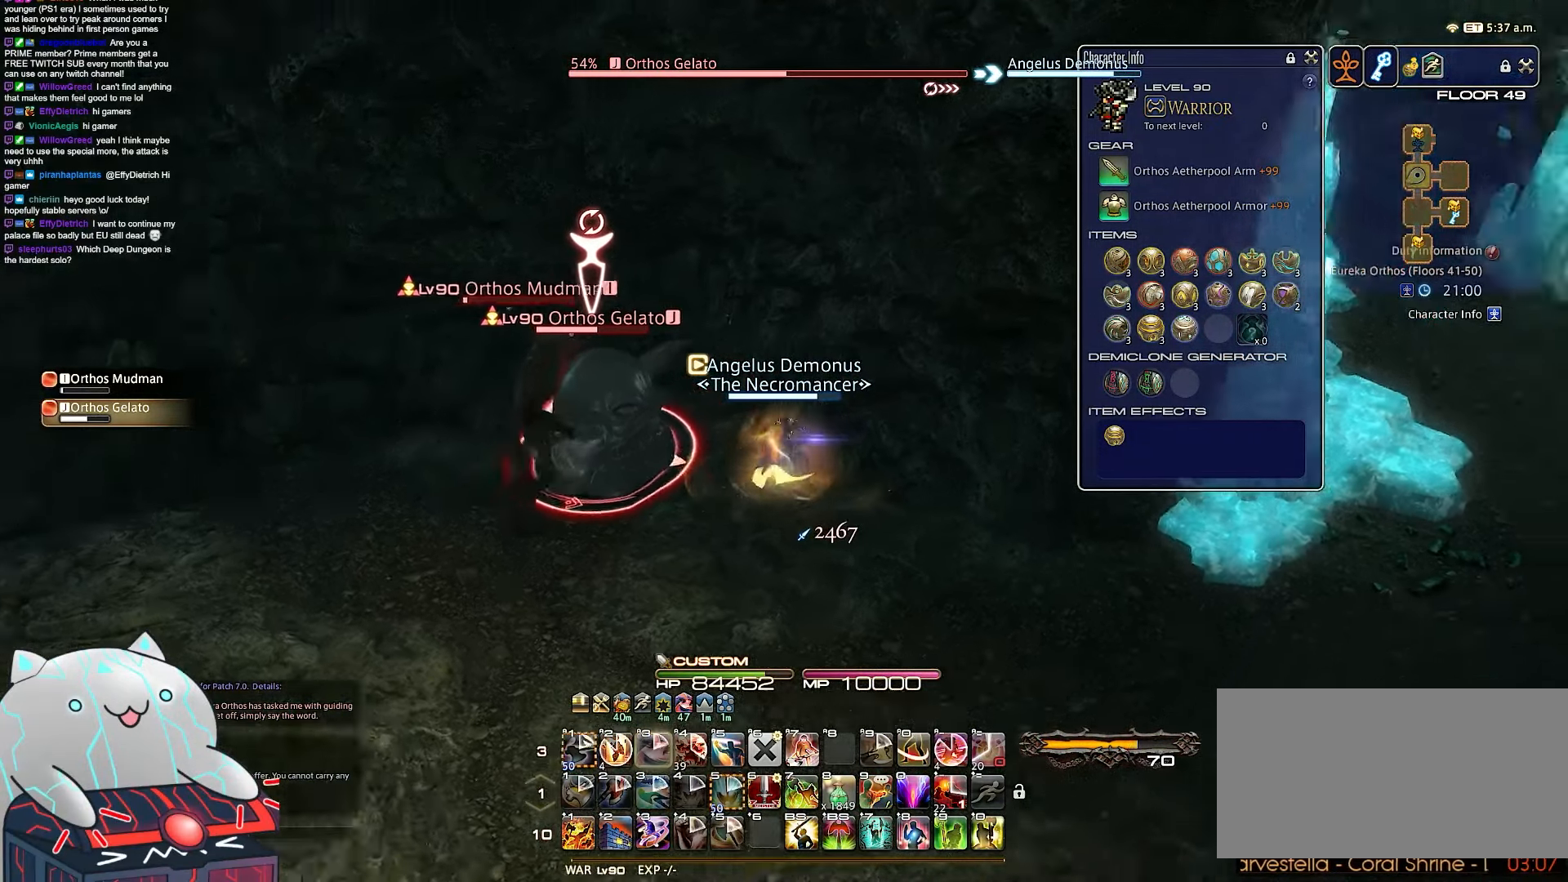
{"keys": ["a", "rbracket", "s", "w"], "events": [[183, "3", "up"], [483, "s", "down"]]}
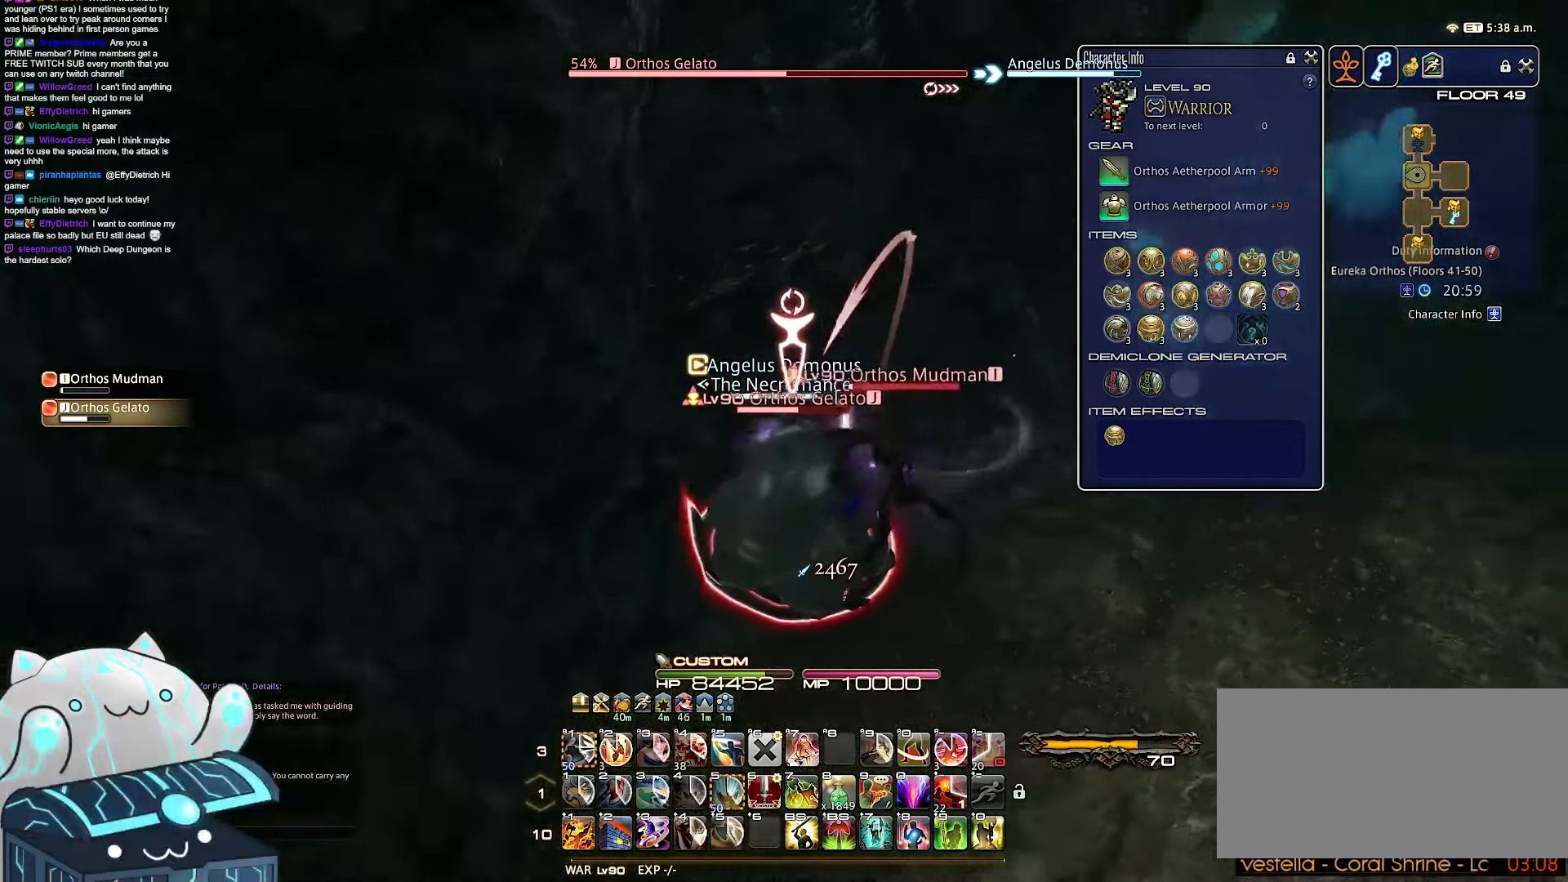
{"keys": ["a", "return", "s"], "events": [[167, "w", "up"], [200, "return", "down"], [433, "rbracket", "up"]]}